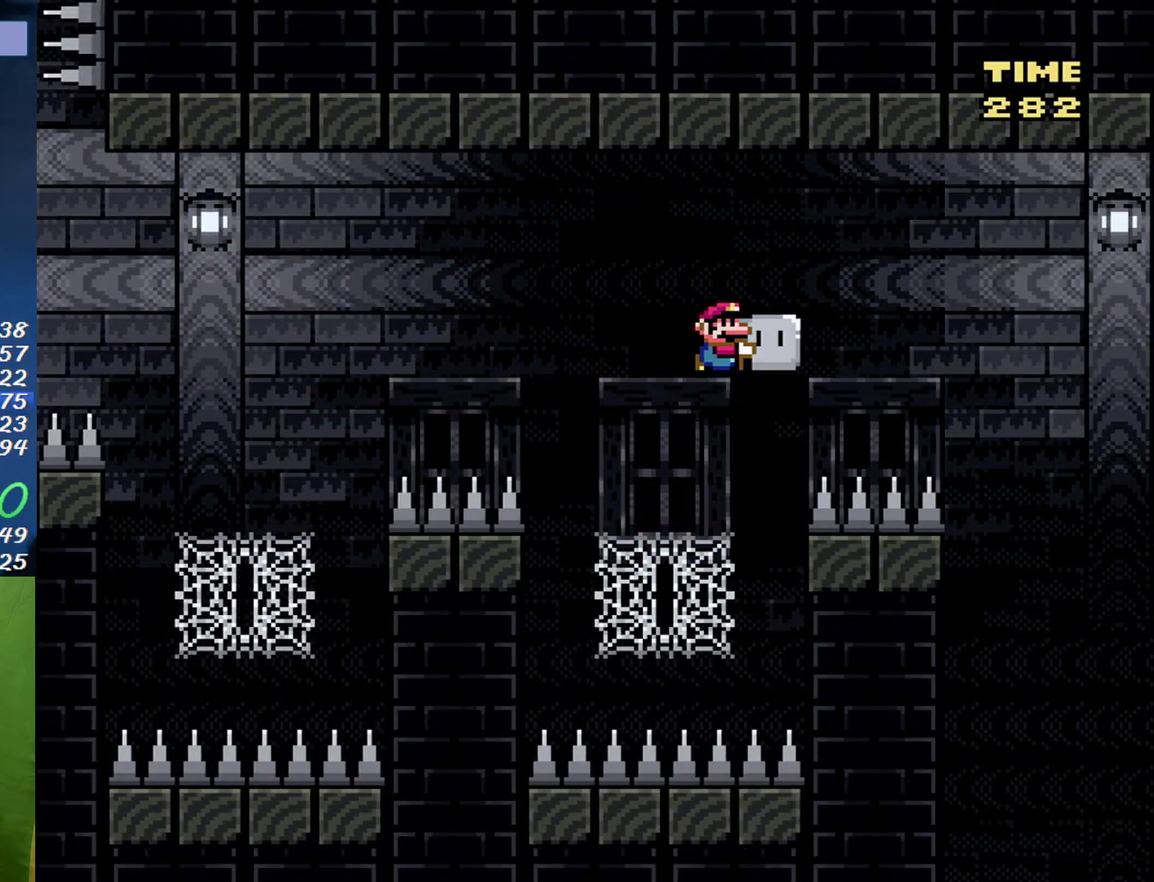
Gameplay with a controller (Nintendo layout); each line is a JSON object with the inputs held at the frame after it. "events" lists button and stick changes between this image and that frame as [ms after this image, input, new state], when the widget could be followed in between. Not read: L3 R3.
{"buttons": ["B", "Y"], "events": [[383, "DPAD_RIGHT", "up"]]}
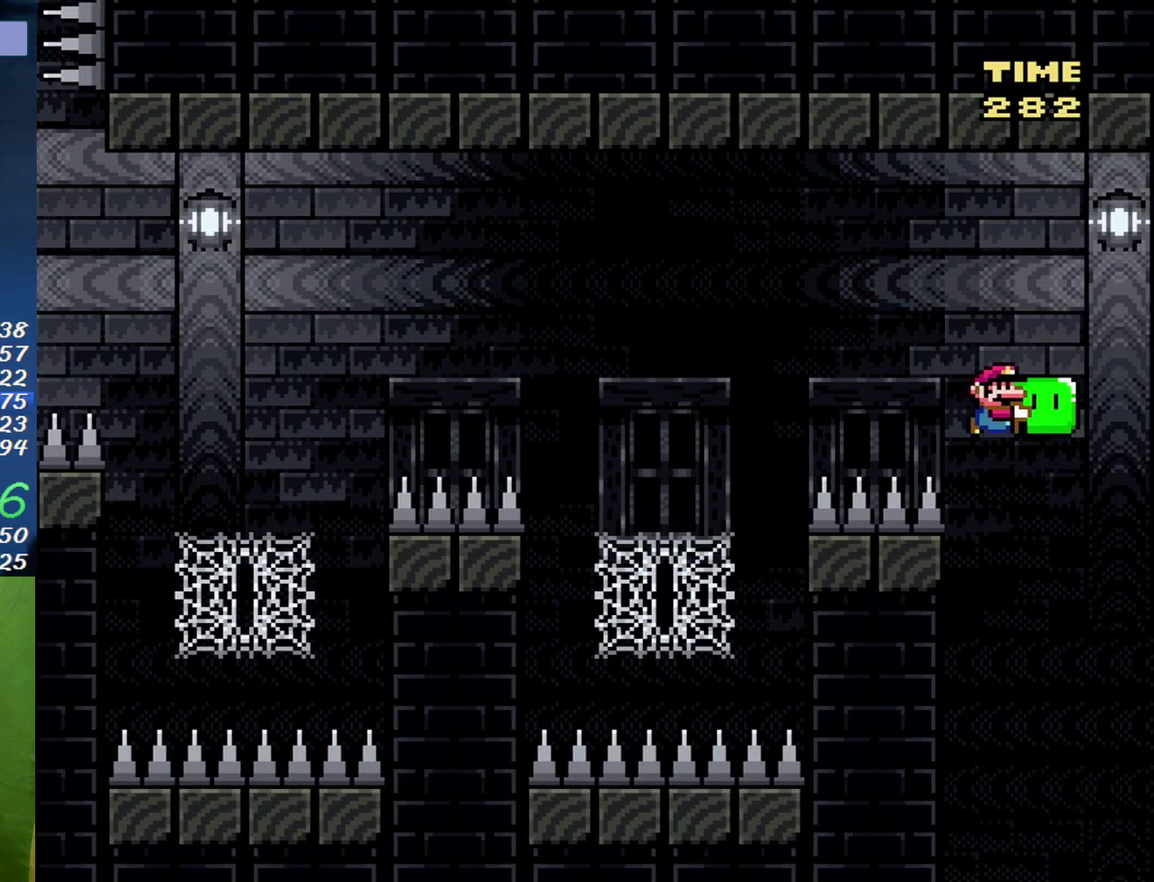
{"buttons": ["B", "Y"], "events": [[33, "DPAD_LEFT", "down"], [133, "DPAD_LEFT", "up"]]}
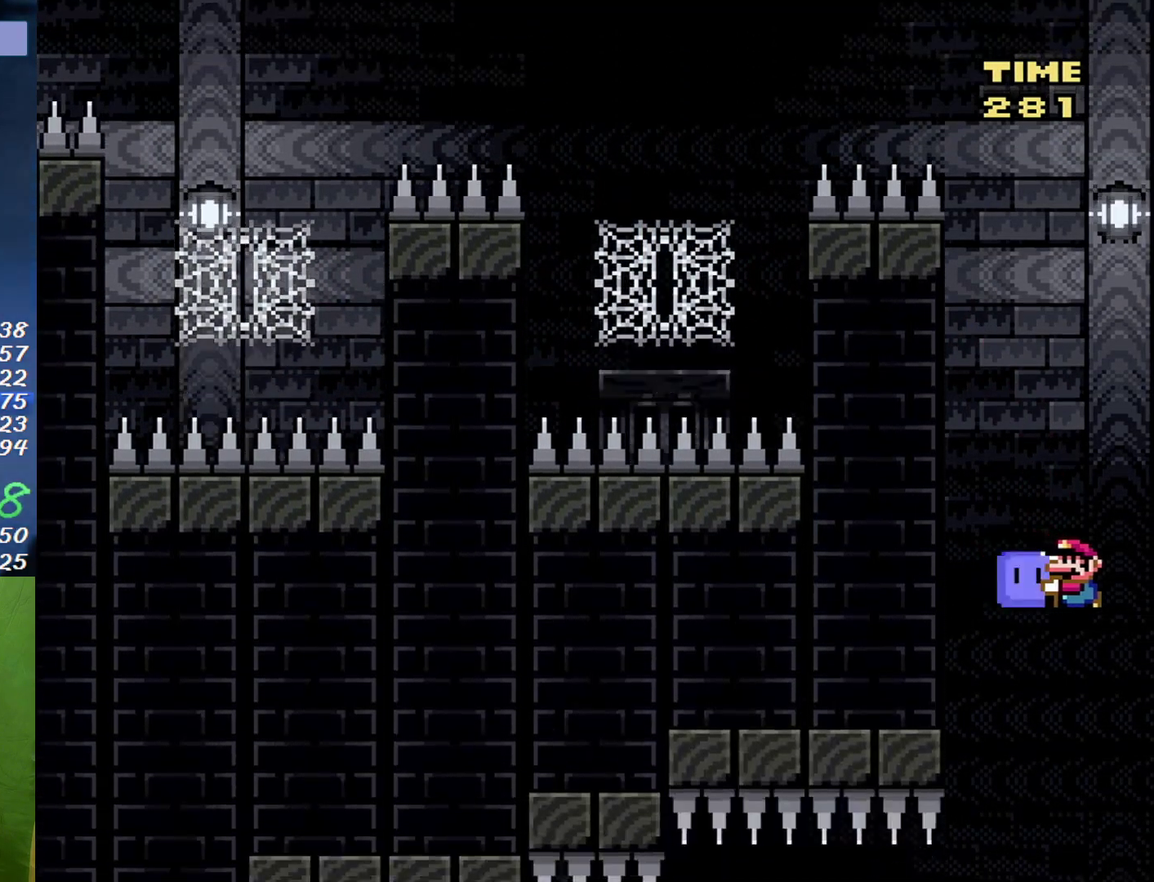
{"buttons": ["B", "Y", "DPAD_RIGHT"], "events": [[250, "DPAD_LEFT", "down"], [350, "Y", "up"], [433, "DPAD_LEFT", "up"], [433, "DPAD_RIGHT", "down"], [467, "Y", "down"]]}
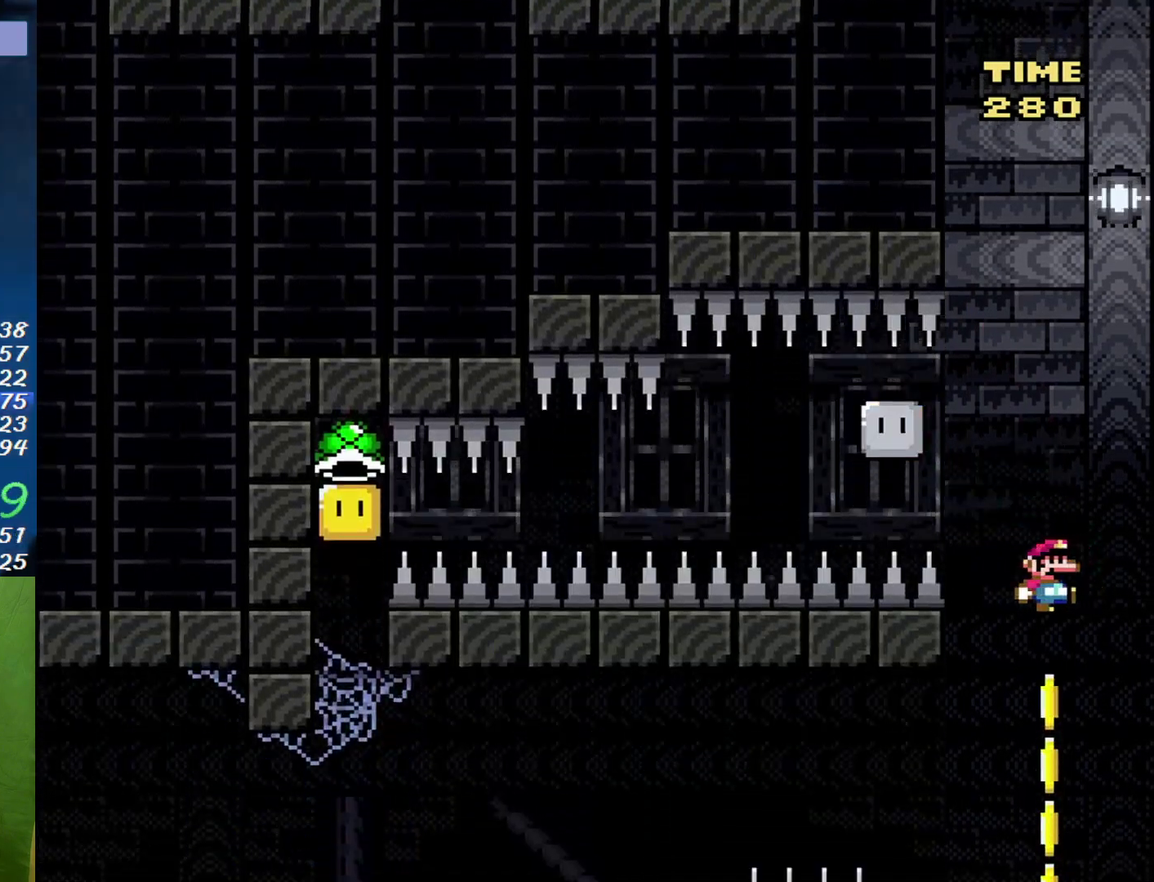
{"buttons": ["Y", "DPAD_UP", "DPAD_LEFT"], "events": [[33, "DPAD_RIGHT", "up"], [33, "DPAD_UP", "down"], [100, "DPAD_LEFT", "down"], [217, "DPAD_LEFT", "up"], [350, "B", "up"], [383, "DPAD_LEFT", "down"]]}
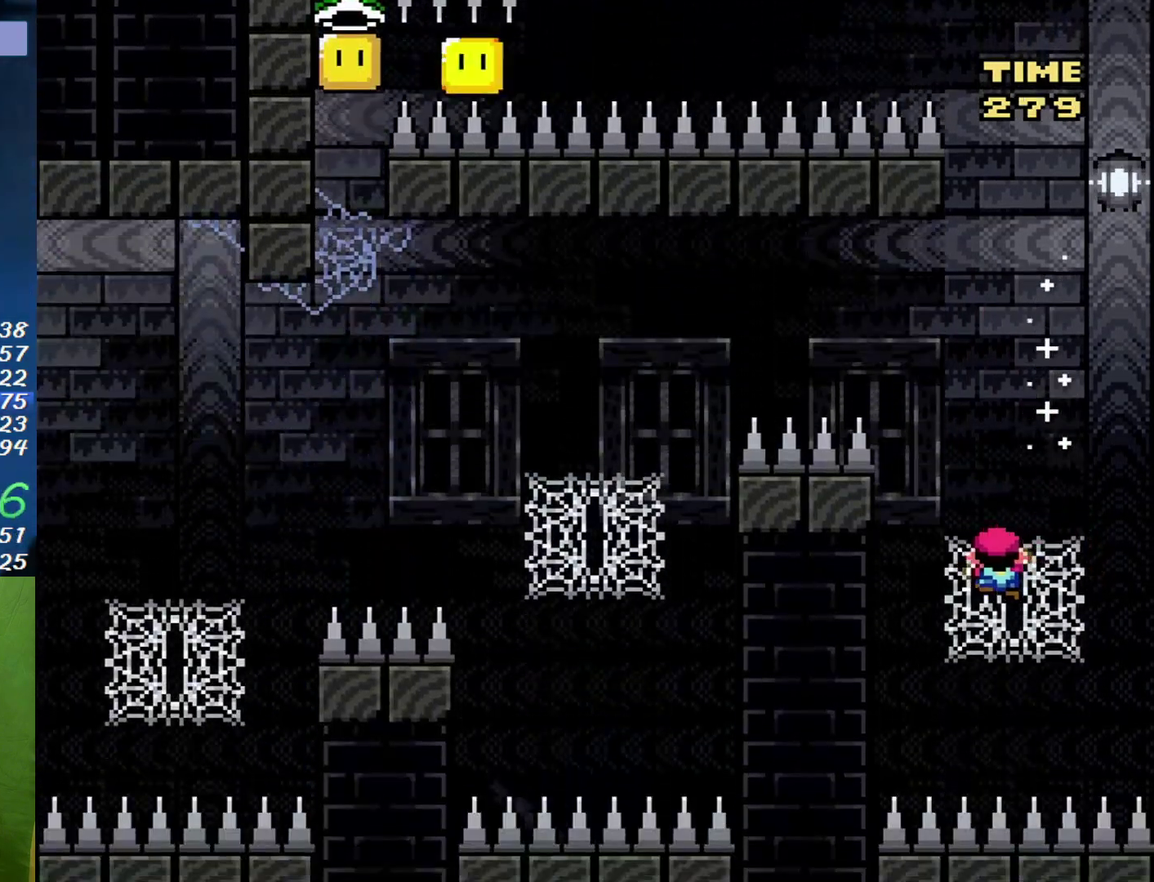
{"buttons": ["B", "Y", "DPAD_UP", "DPAD_LEFT"], "events": [[283, "B", "down"]]}
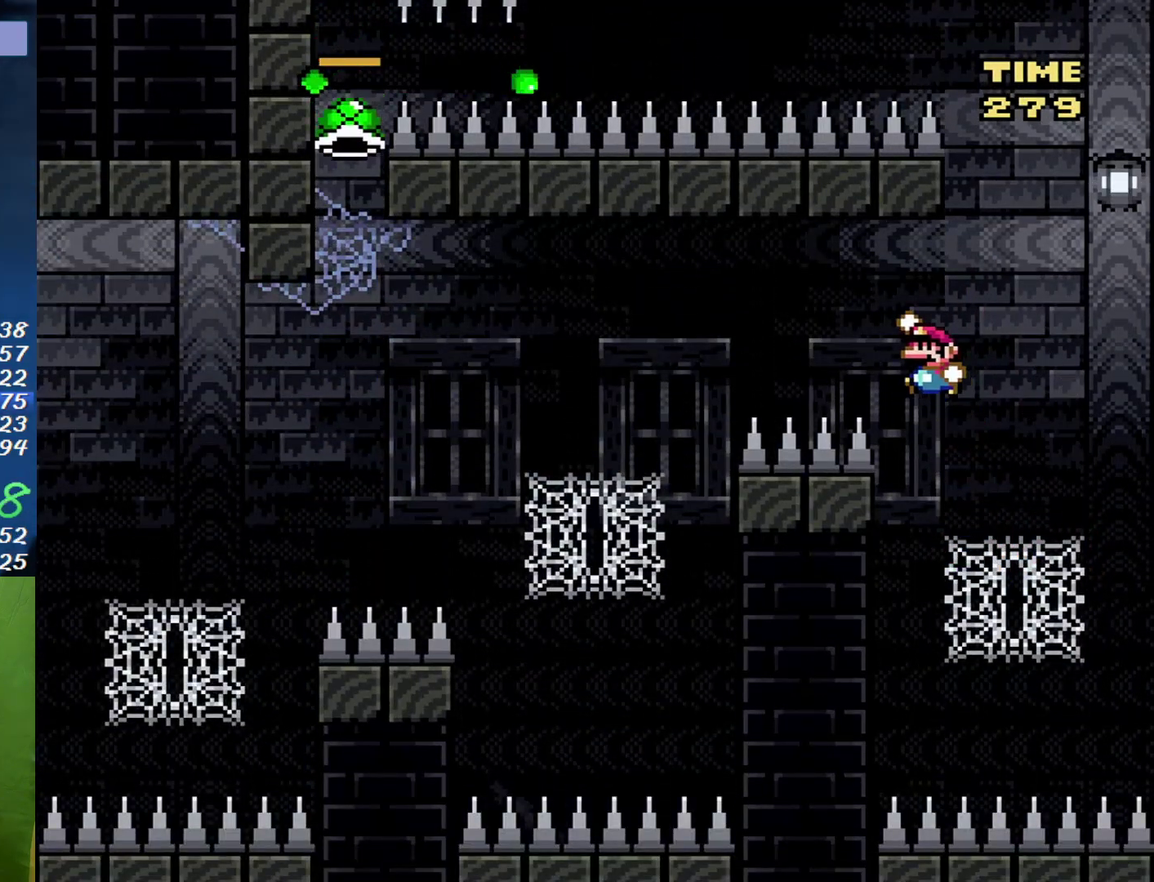
{"buttons": ["Y", "DPAD_UP", "DPAD_LEFT"], "events": [[467, "B", "up"]]}
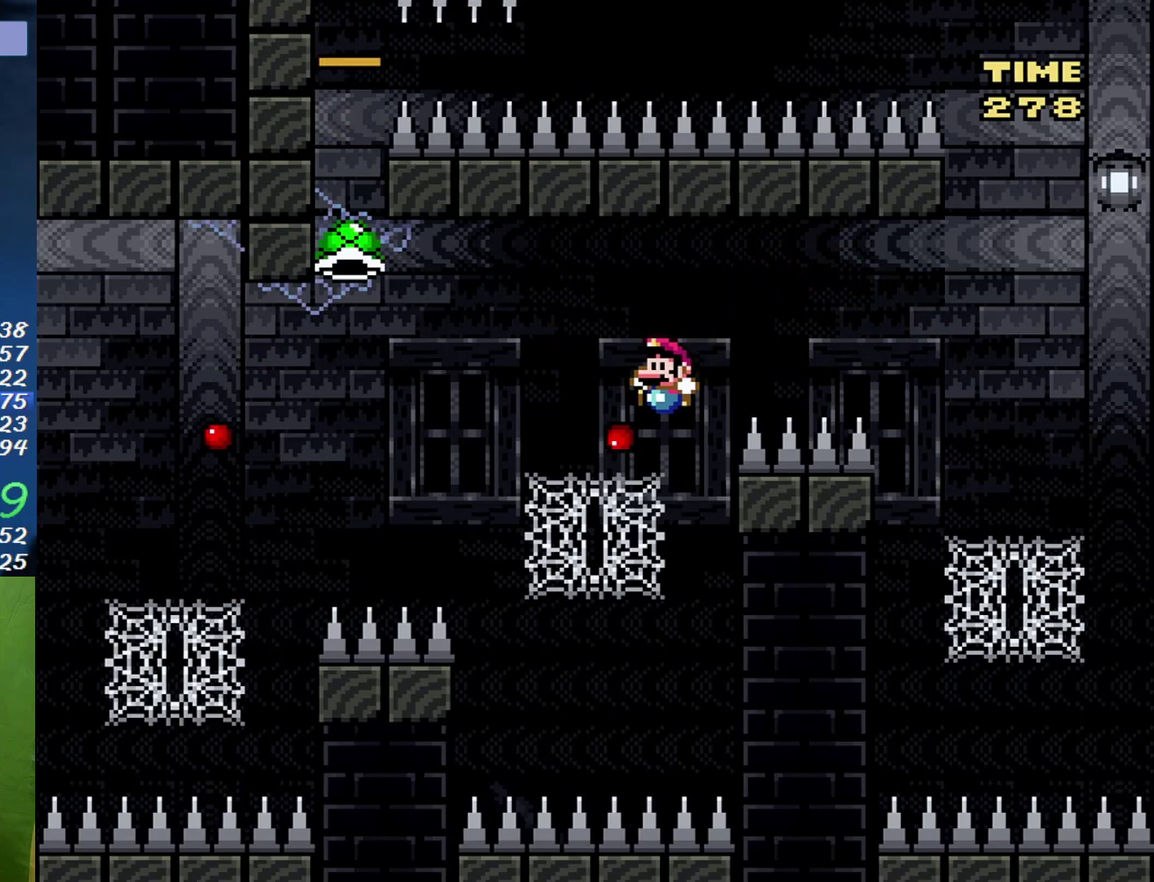
{"buttons": ["Y", "DPAD_LEFT"], "events": [[450, "DPAD_UP", "up"]]}
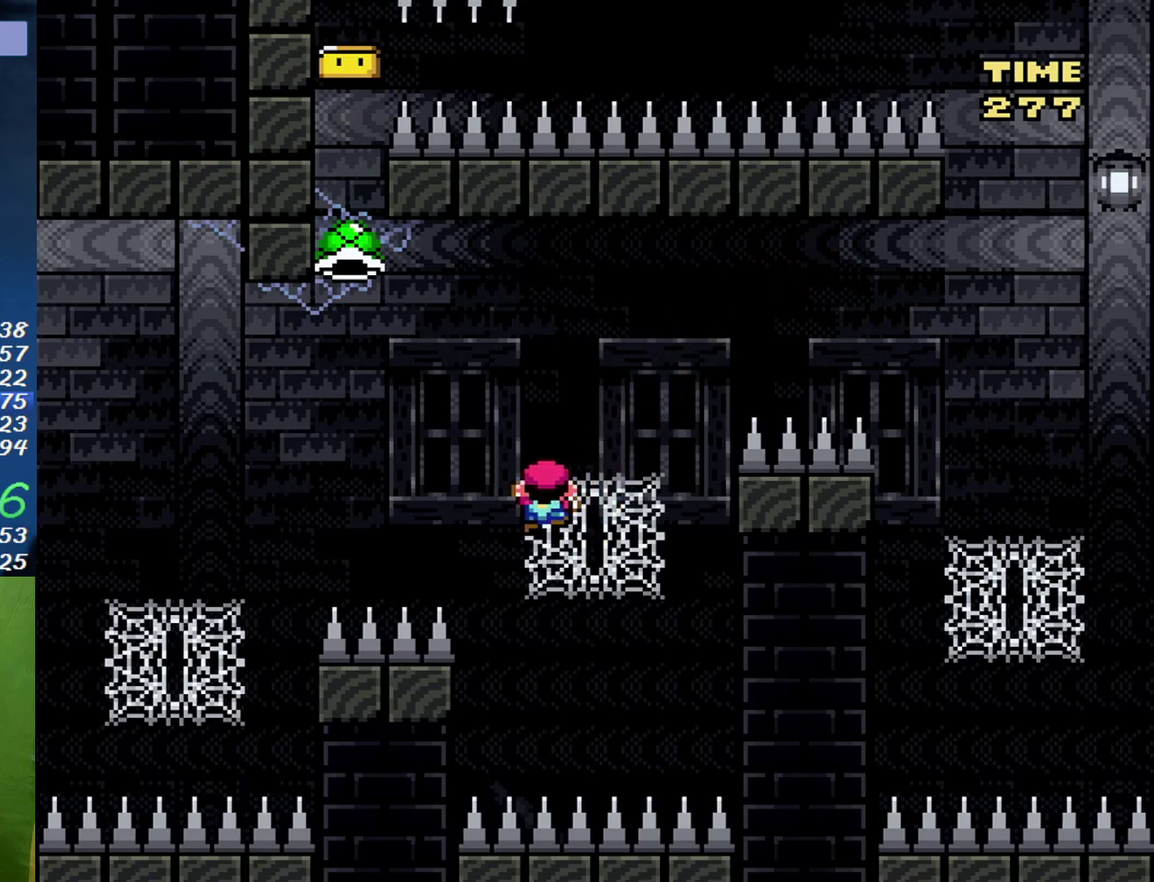
{"buttons": ["B", "Y", "DPAD_LEFT"], "events": [[67, "B", "down"]]}
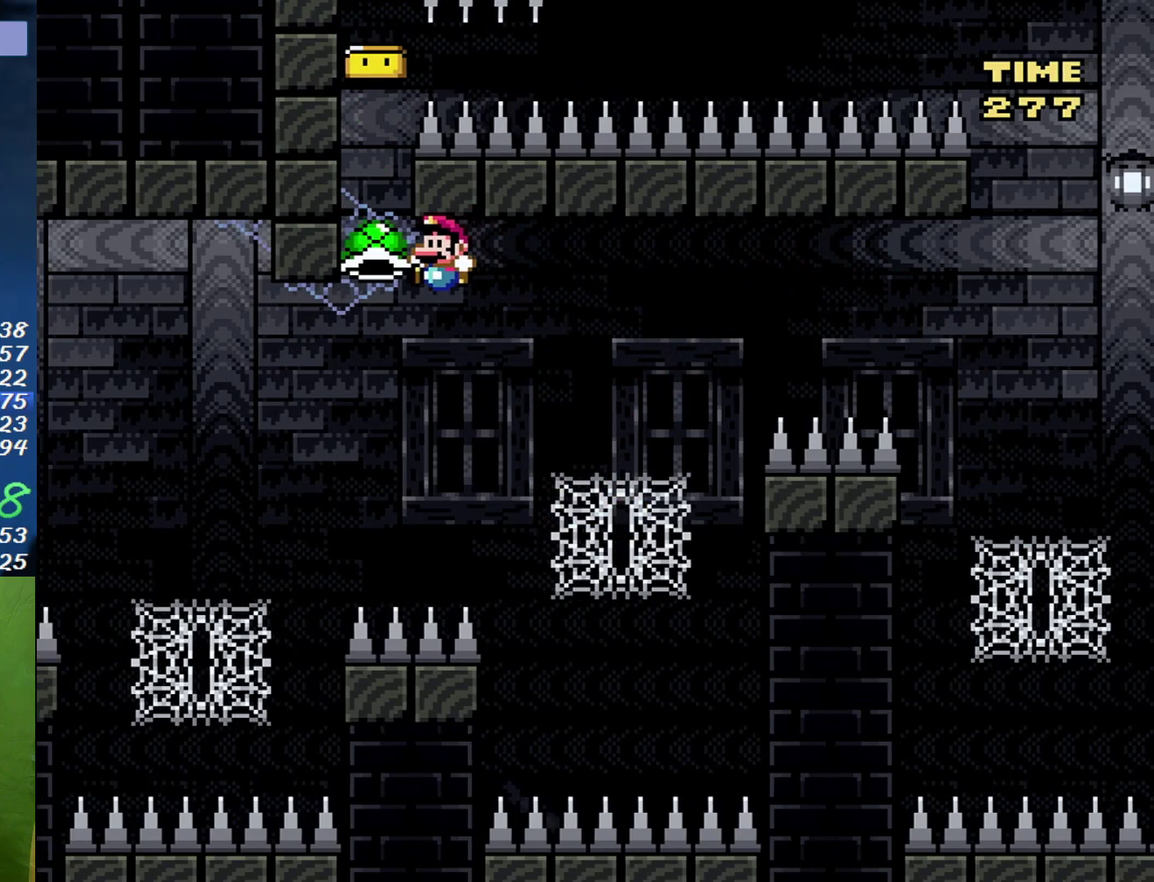
{"buttons": ["Y", "DPAD_UP", "DPAD_LEFT"], "events": [[183, "B", "up"], [250, "Y", "up"], [317, "Y", "down"], [350, "DPAD_UP", "down"]]}
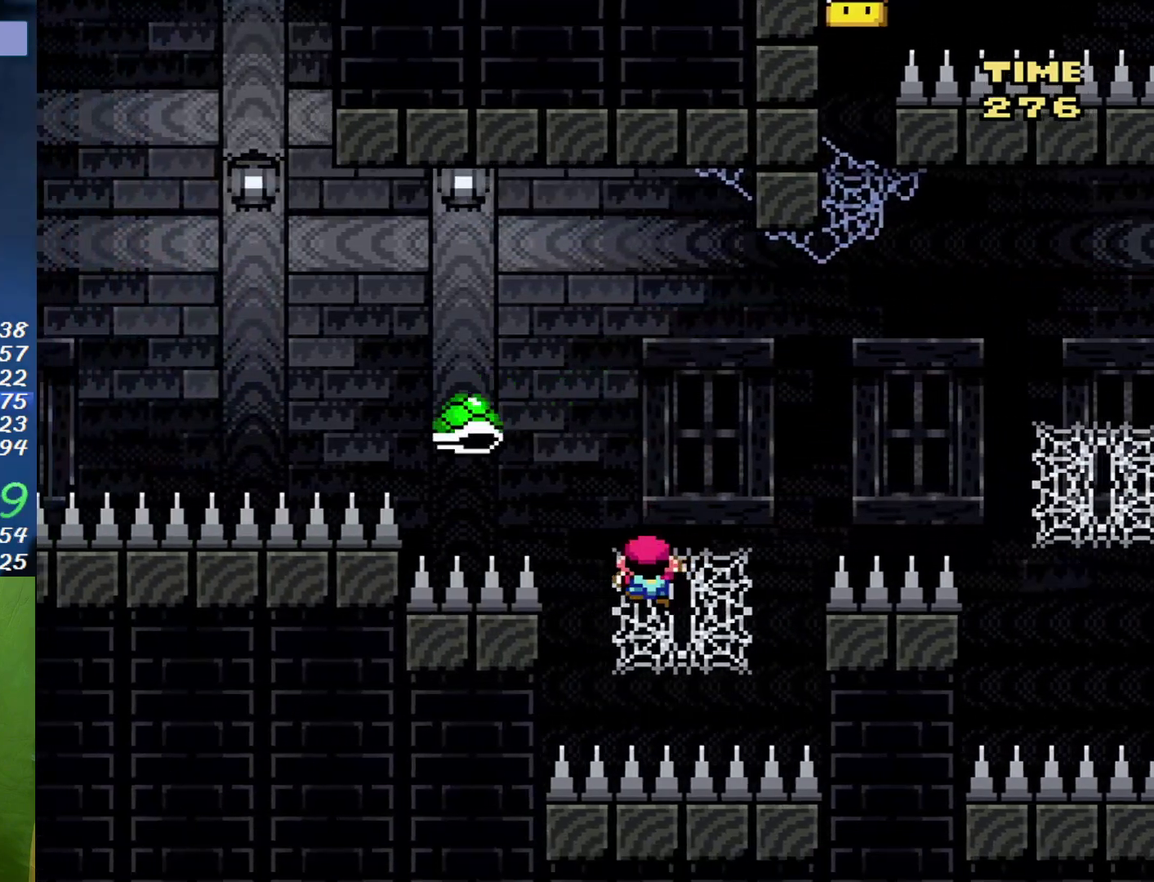
{"buttons": ["B", "Y", "DPAD_LEFT"], "events": [[67, "B", "down"], [100, "DPAD_UP", "up"]]}
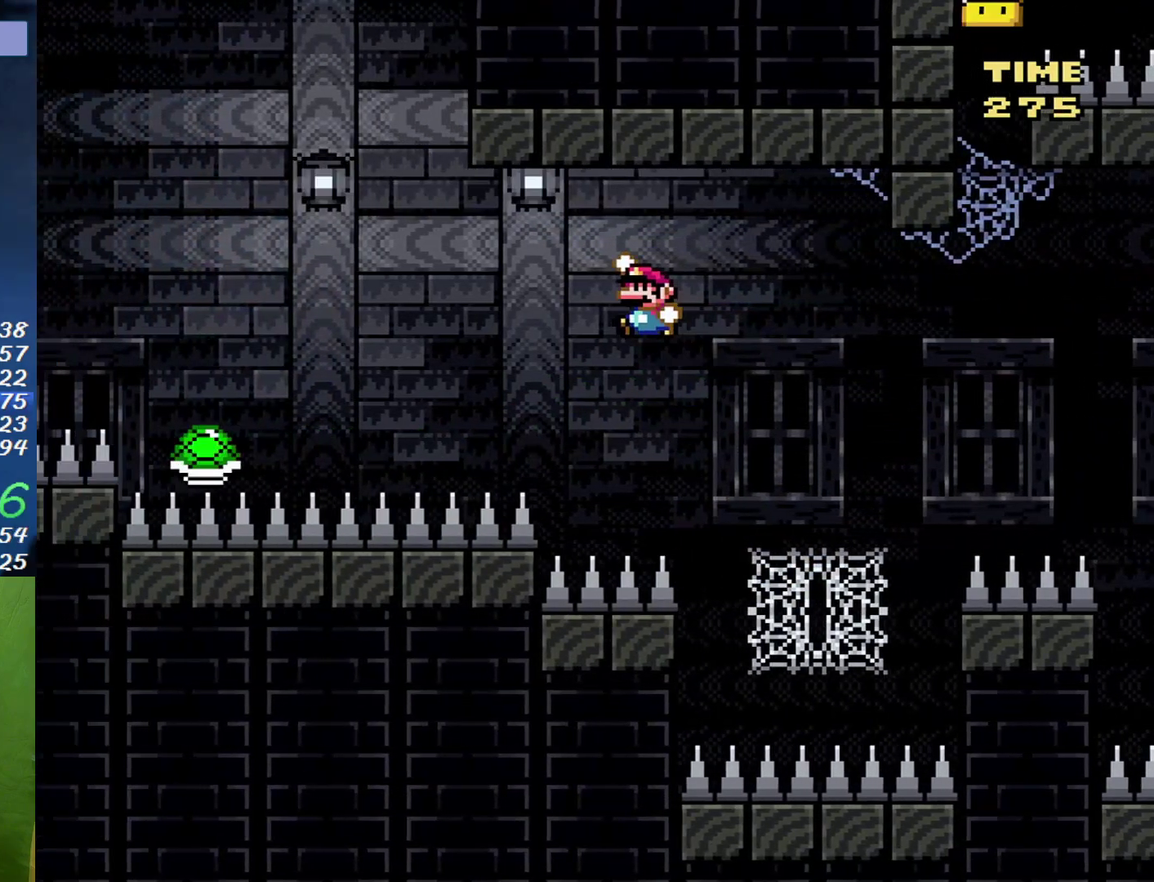
{"buttons": ["B", "Y", "DPAD_LEFT"], "events": [[33, "B", "up"], [167, "B", "down"]]}
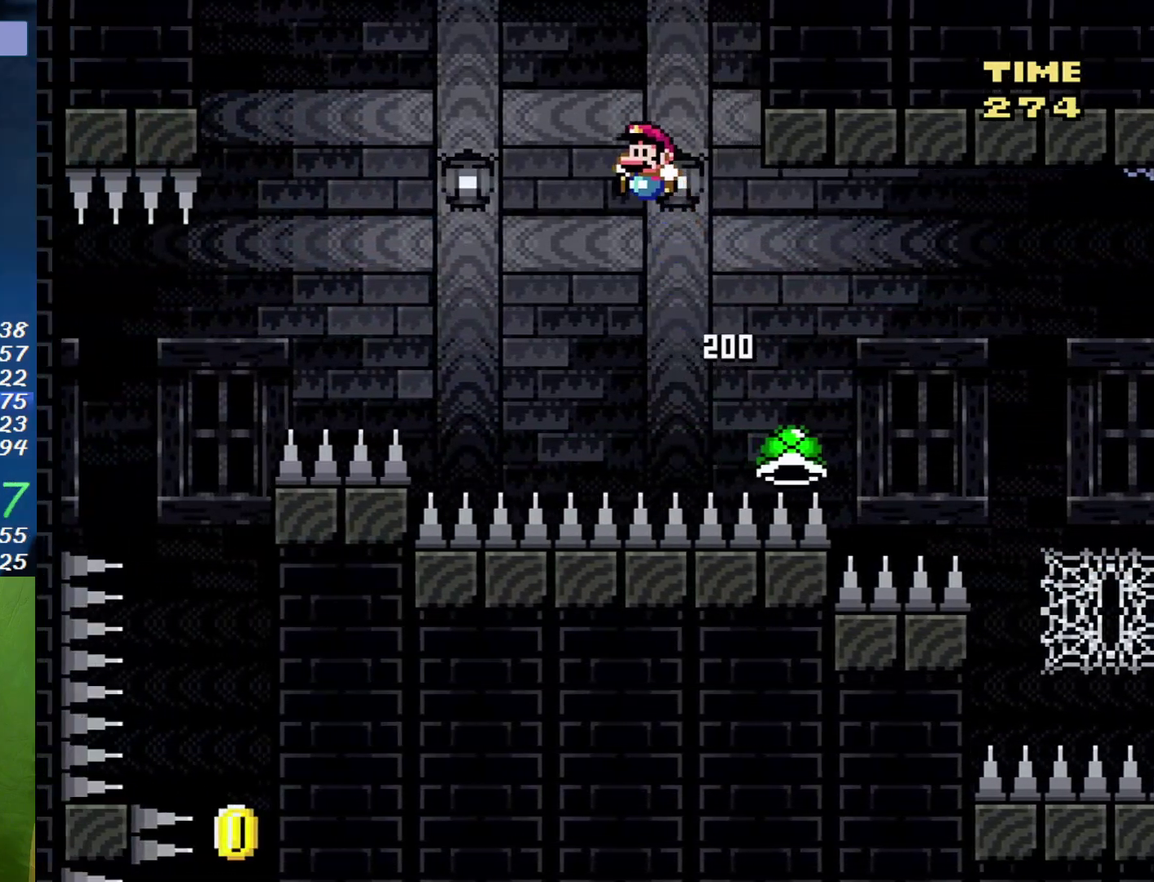
{"buttons": ["B", "Y", "DPAD_LEFT"], "events": []}
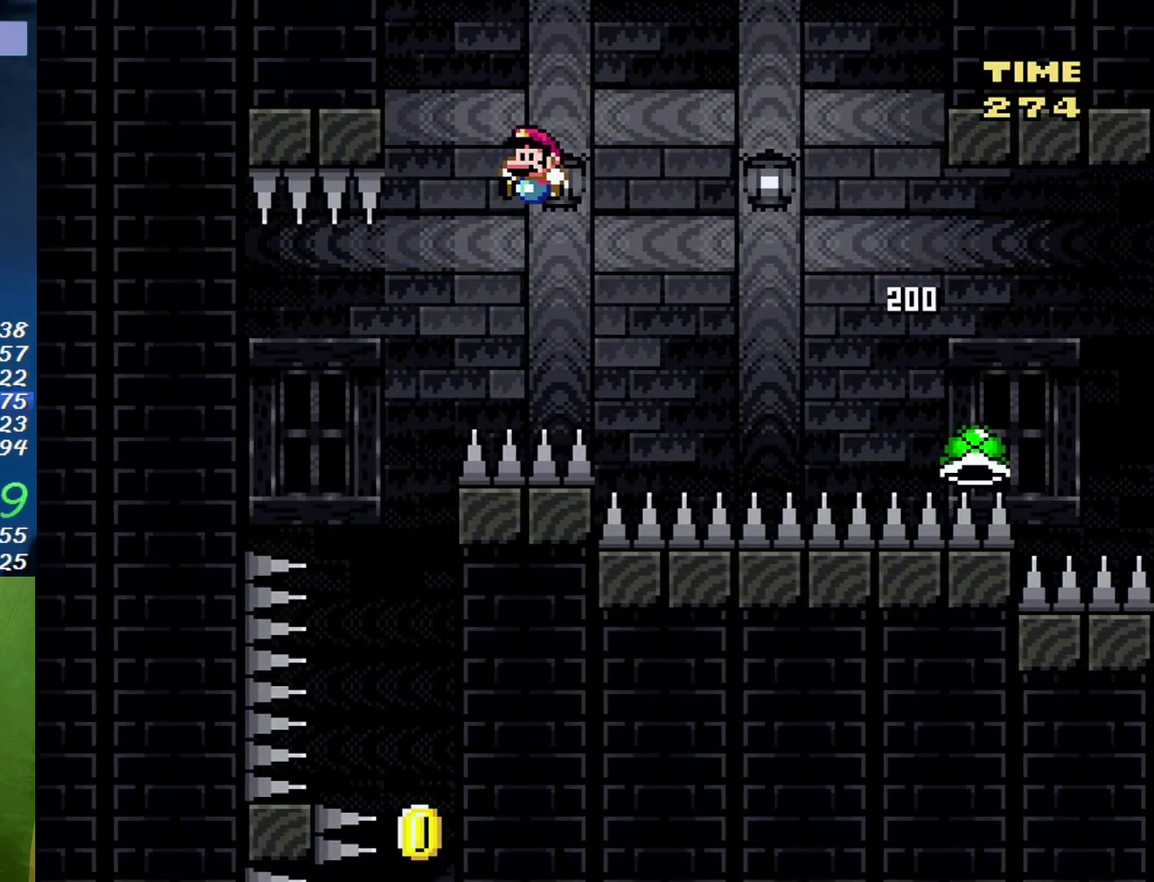
{"buttons": ["B", "Y", "DPAD_RIGHT"], "events": [[150, "DPAD_LEFT", "up"], [183, "DPAD_RIGHT", "down"]]}
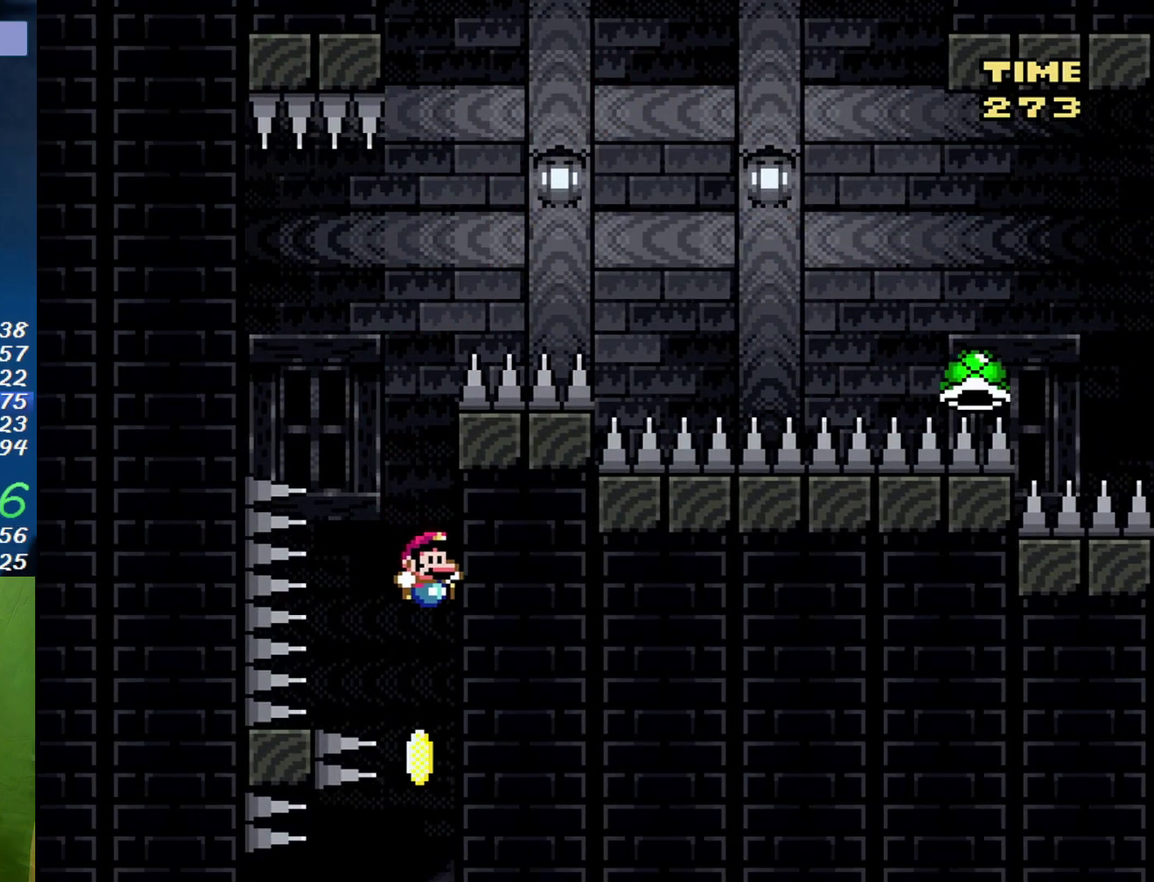
{"buttons": ["B", "Y", "DPAD_LEFT"], "events": [[67, "DPAD_RIGHT", "up"], [167, "DPAD_LEFT", "down"]]}
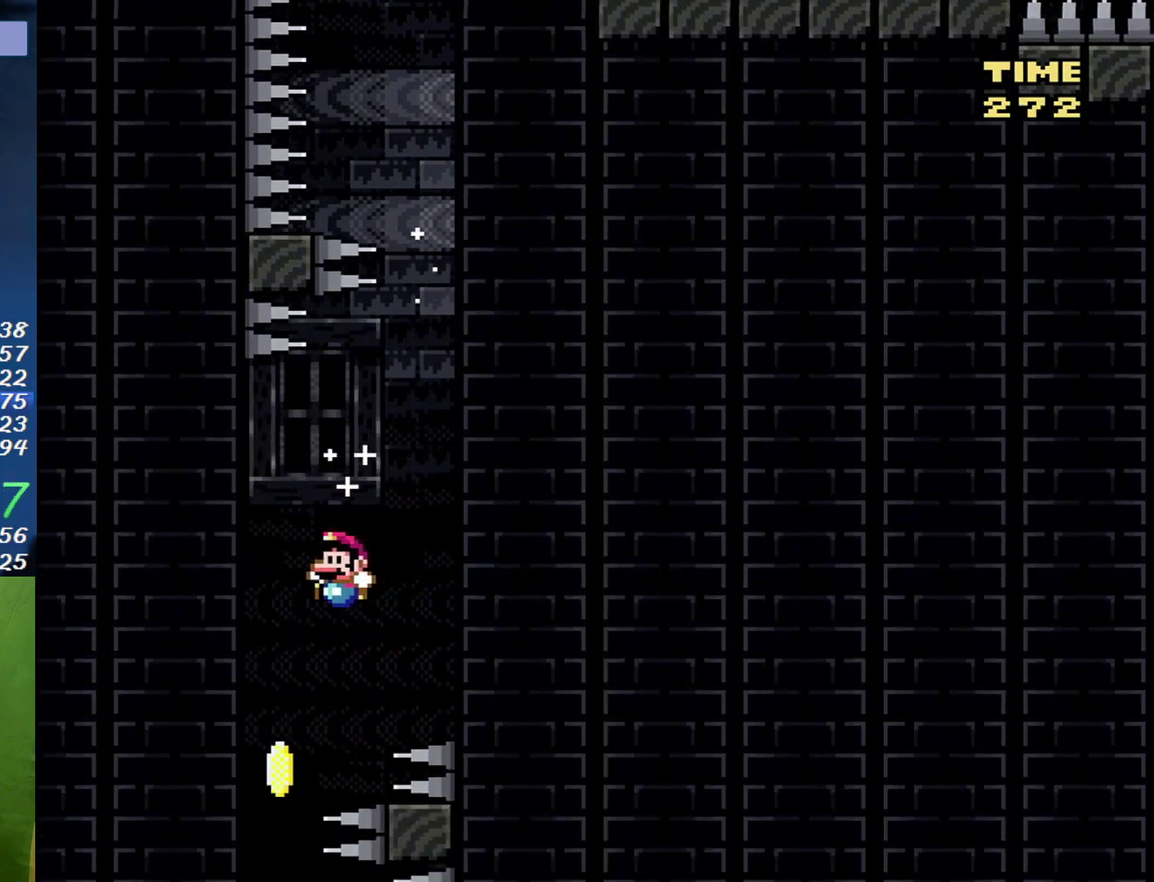
{"buttons": ["B", "Y", "DPAD_RIGHT"], "events": [[100, "DPAD_LEFT", "up"], [350, "DPAD_RIGHT", "down"]]}
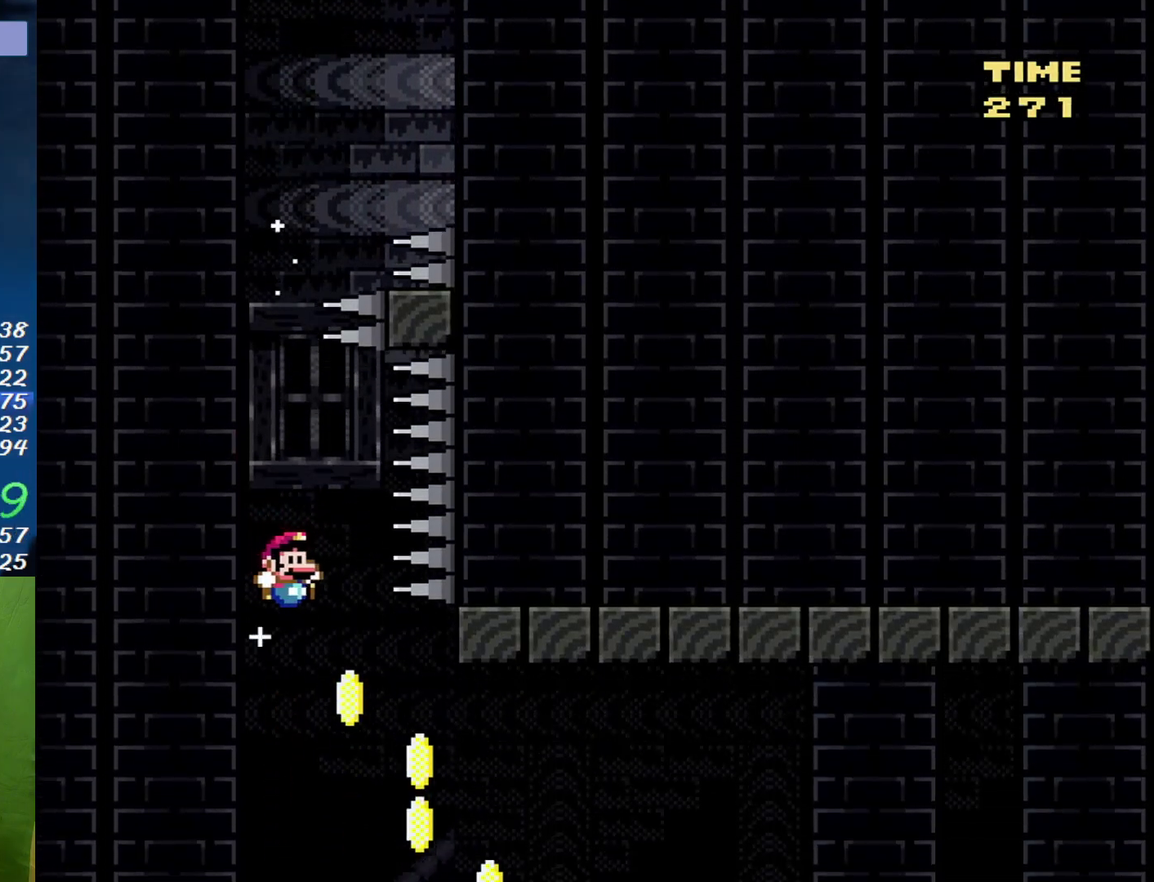
{"buttons": ["Y", "DPAD_UP"], "events": [[467, "B", "up"], [467, "DPAD_RIGHT", "up"], [467, "DPAD_UP", "down"]]}
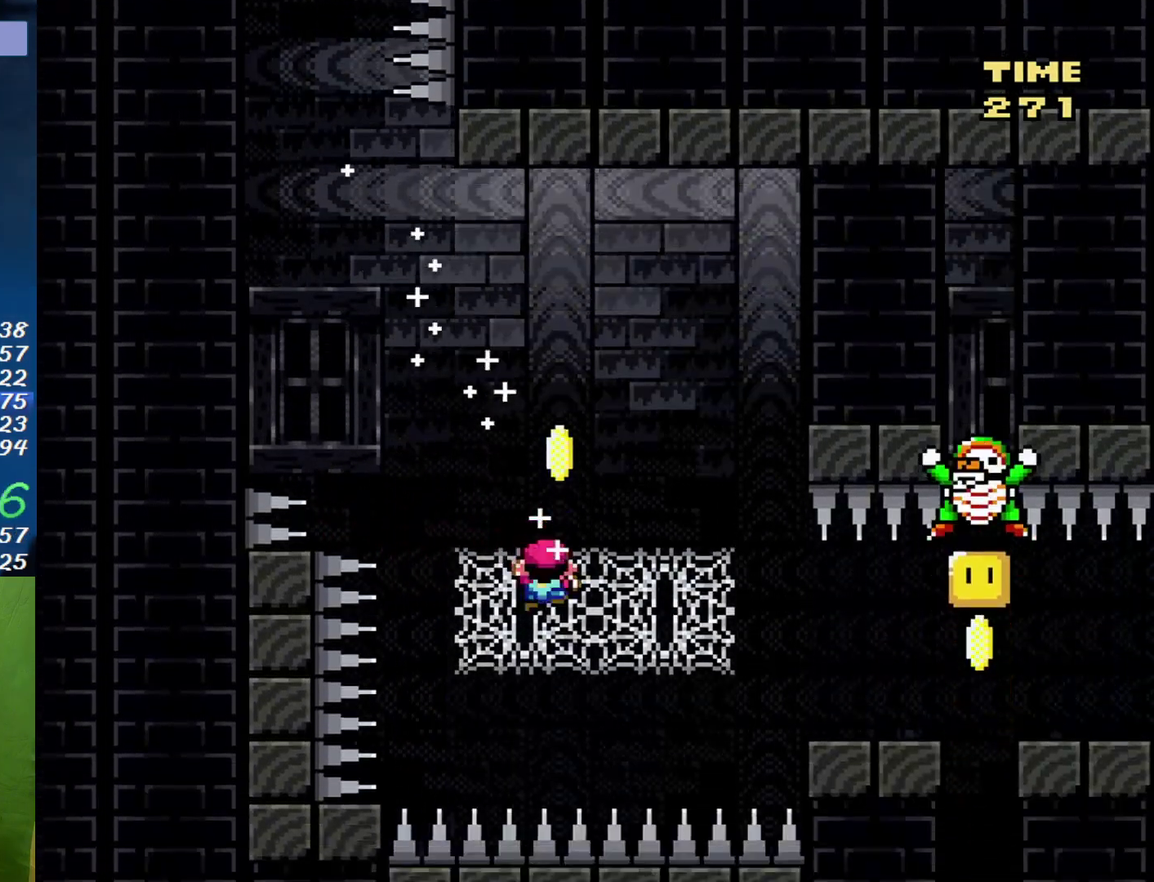
{"buttons": ["Y", "DPAD_RIGHT"], "events": [[67, "B", "down"], [100, "DPAD_RIGHT", "down"], [100, "DPAD_UP", "up"], [317, "B", "up"], [383, "DPAD_RIGHT", "up"], [467, "DPAD_RIGHT", "down"]]}
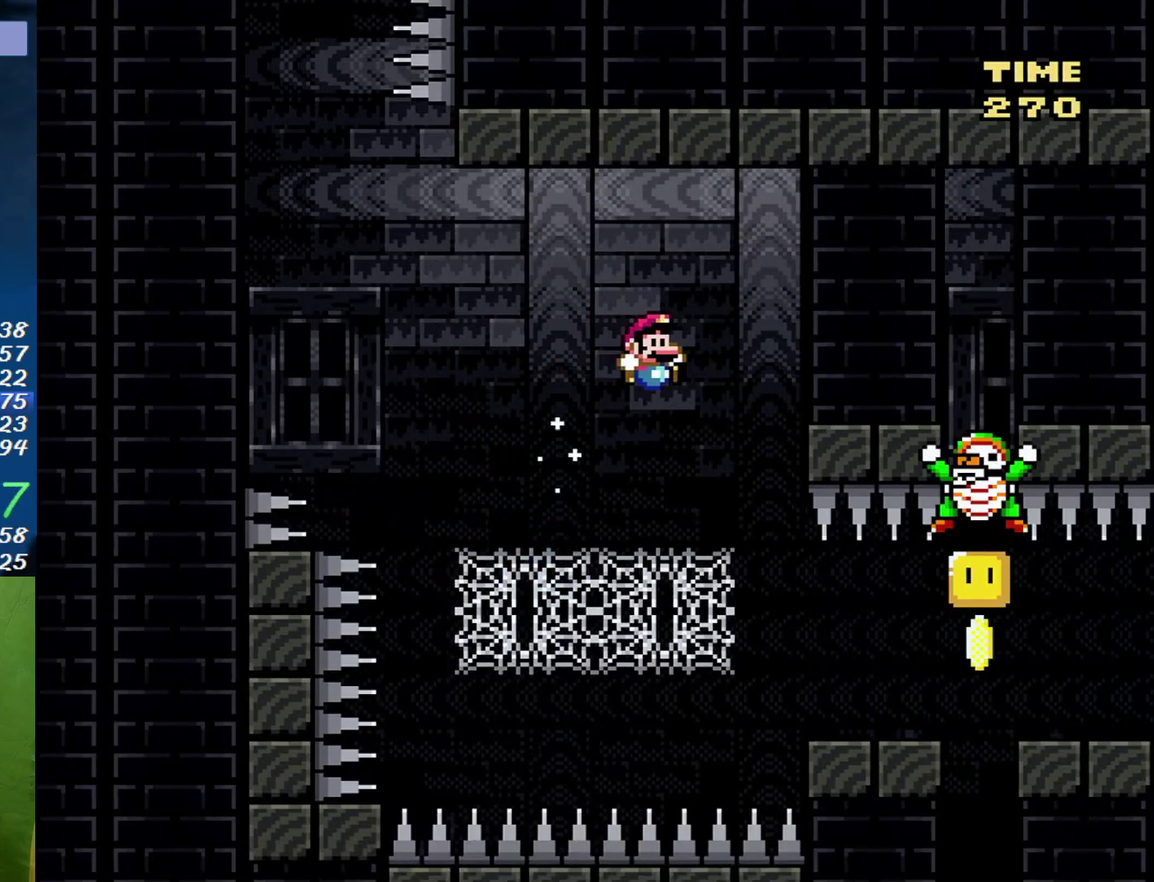
{"buttons": ["A", "Y", "DPAD_RIGHT"], "events": [[500, "A", "down"]]}
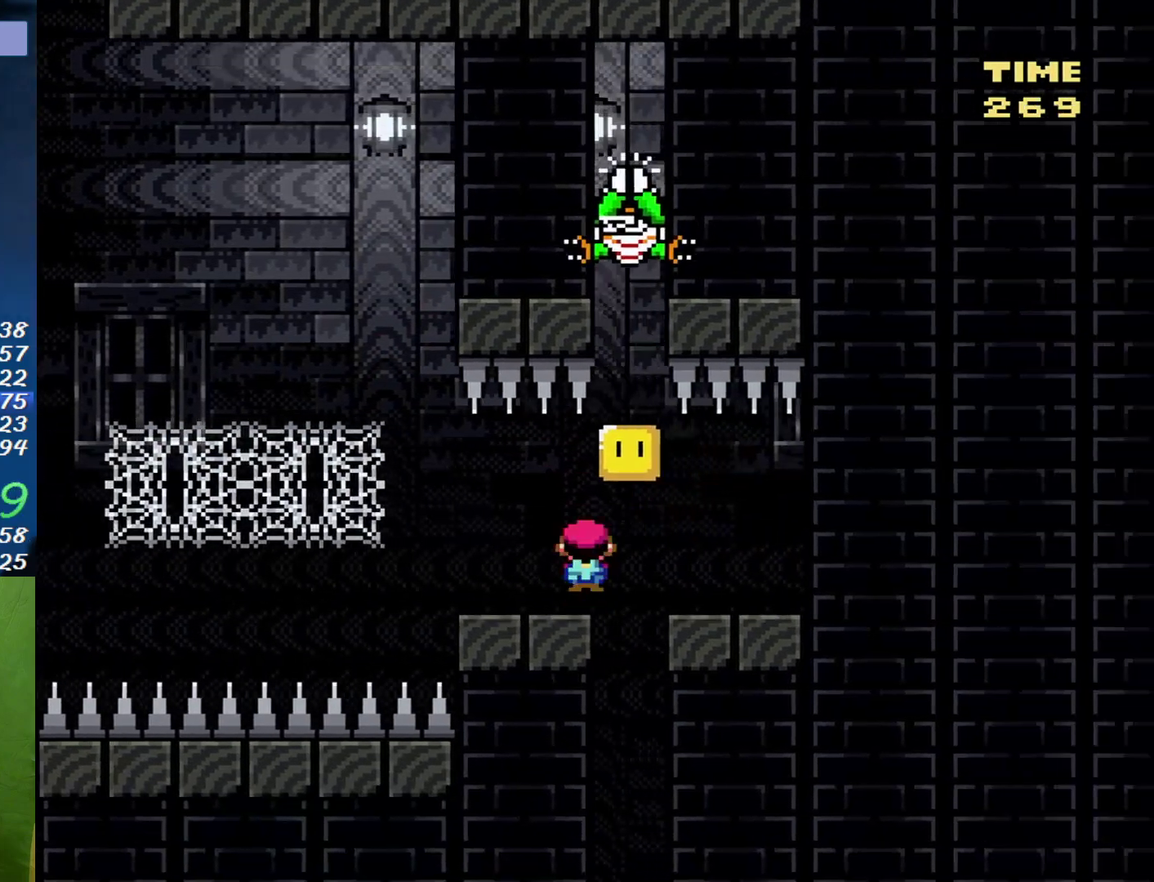
{"buttons": ["Y", "DPAD_LEFT"], "events": [[33, "A", "up"], [183, "DPAD_RIGHT", "up"], [217, "DPAD_LEFT", "down"], [383, "DPAD_LEFT", "up"], [467, "DPAD_LEFT", "down"]]}
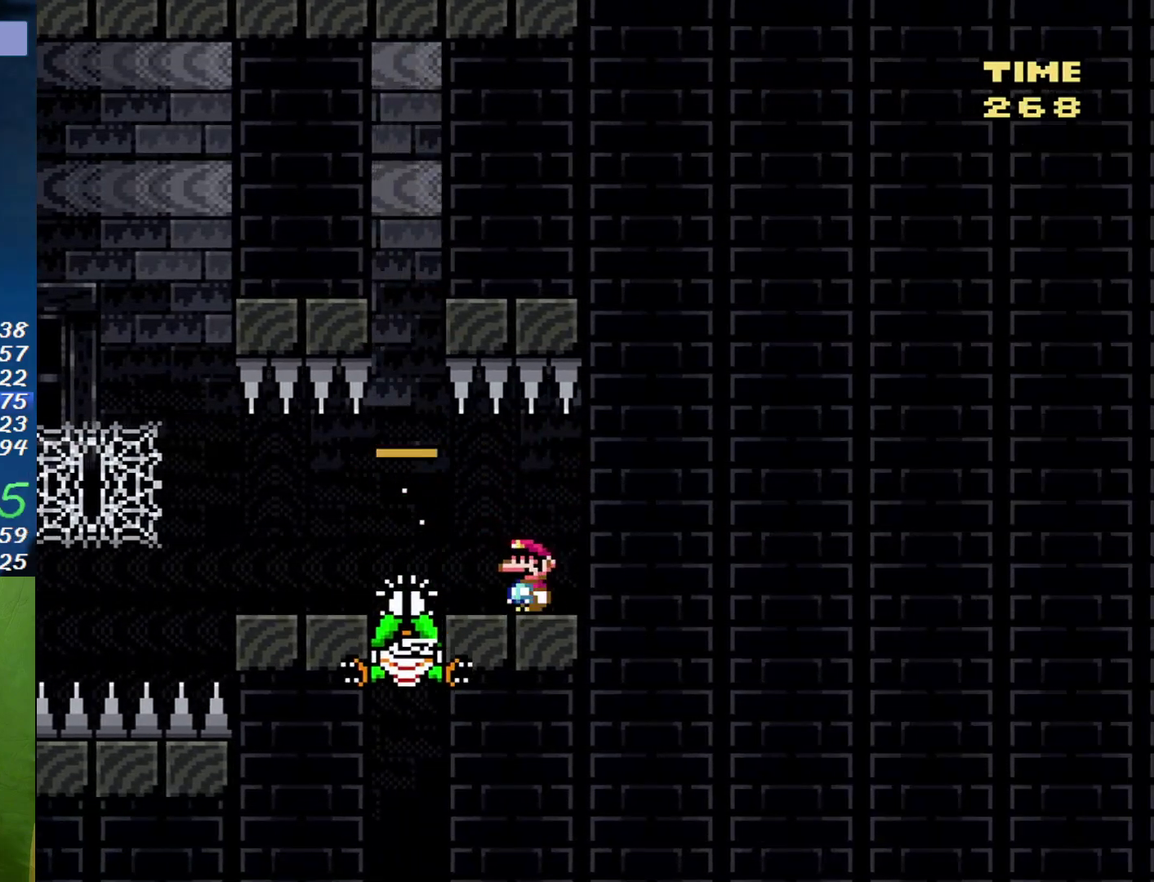
{"buttons": ["Y", "DPAD_RIGHT"], "events": [[350, "DPAD_LEFT", "up"], [383, "DPAD_RIGHT", "down"]]}
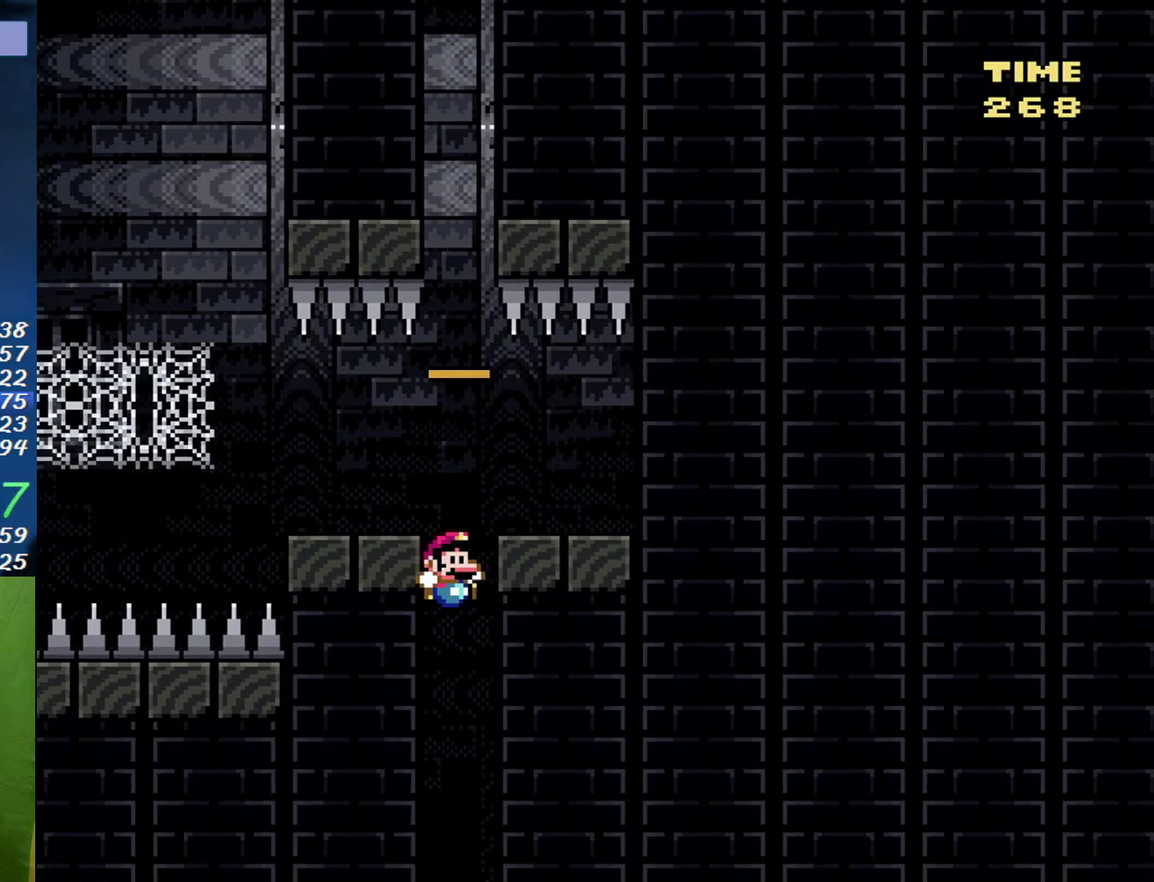
{"buttons": ["B", "Y"], "events": [[283, "DPAD_RIGHT", "up"], [350, "B", "down"]]}
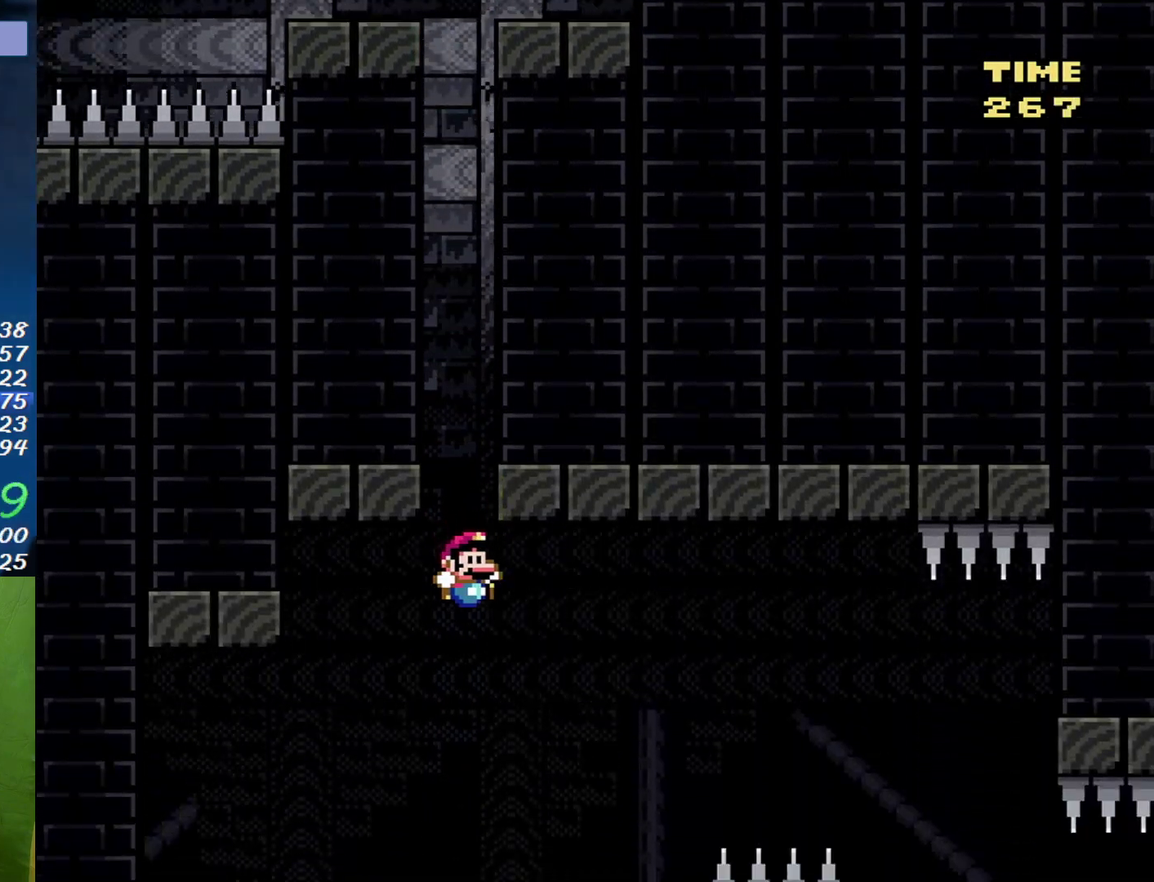
{"buttons": ["B", "Y"], "events": []}
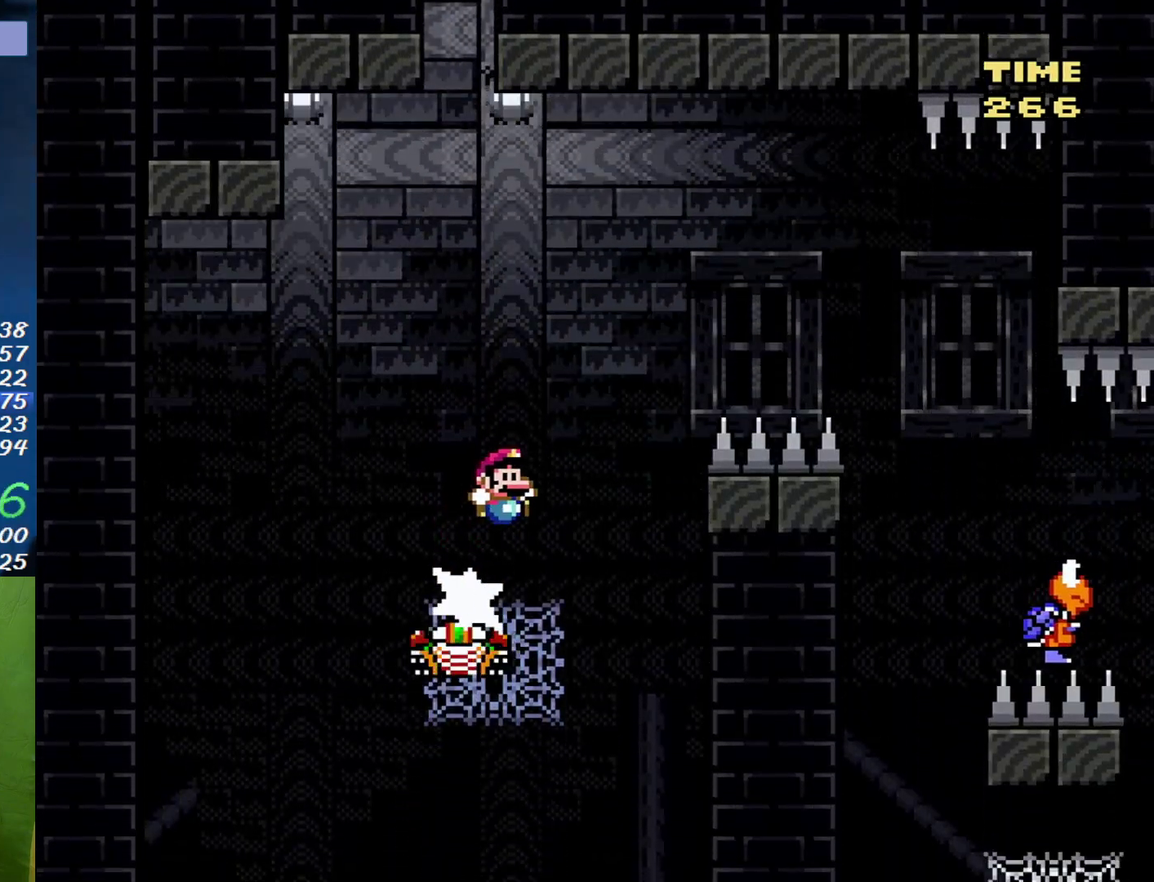
{"buttons": ["B", "Y"], "events": []}
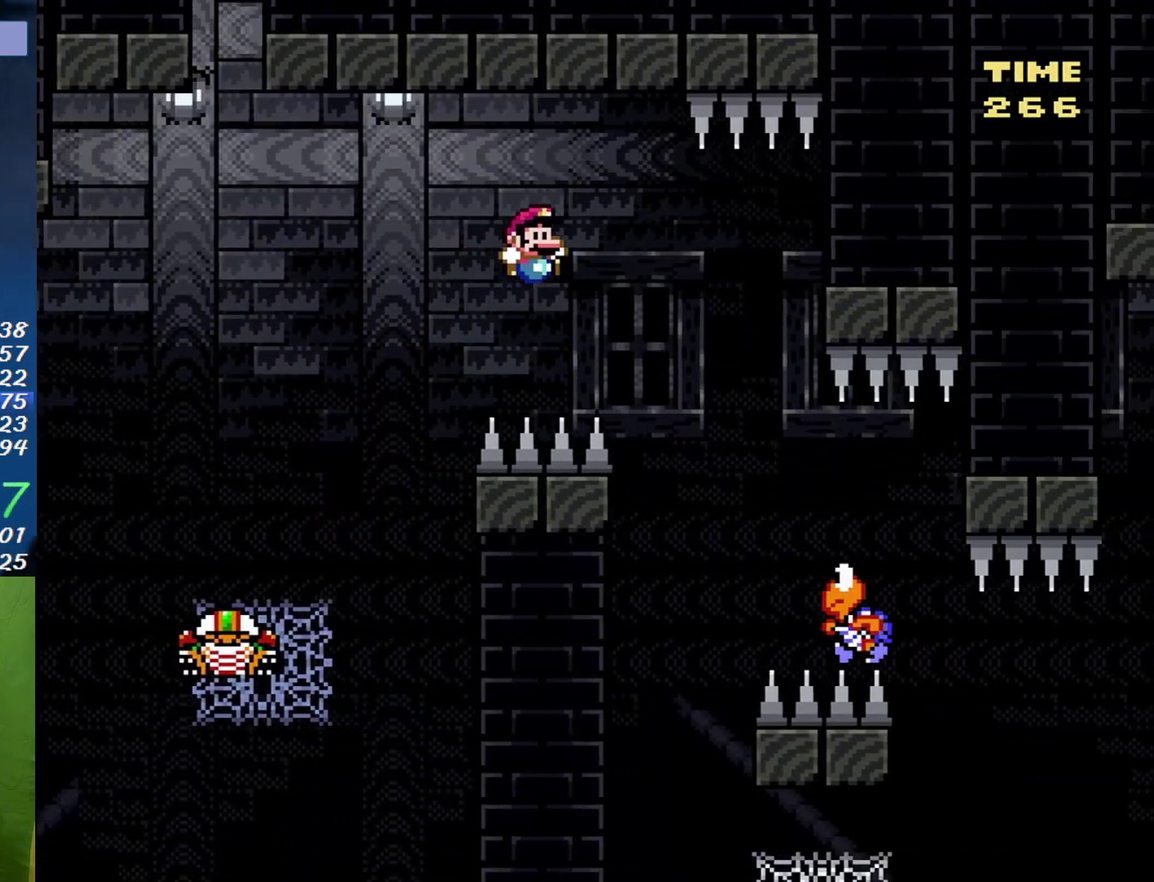
{"buttons": ["Y", "DPAD_LEFT"], "events": [[383, "DPAD_LEFT", "down"], [500, "B", "up"]]}
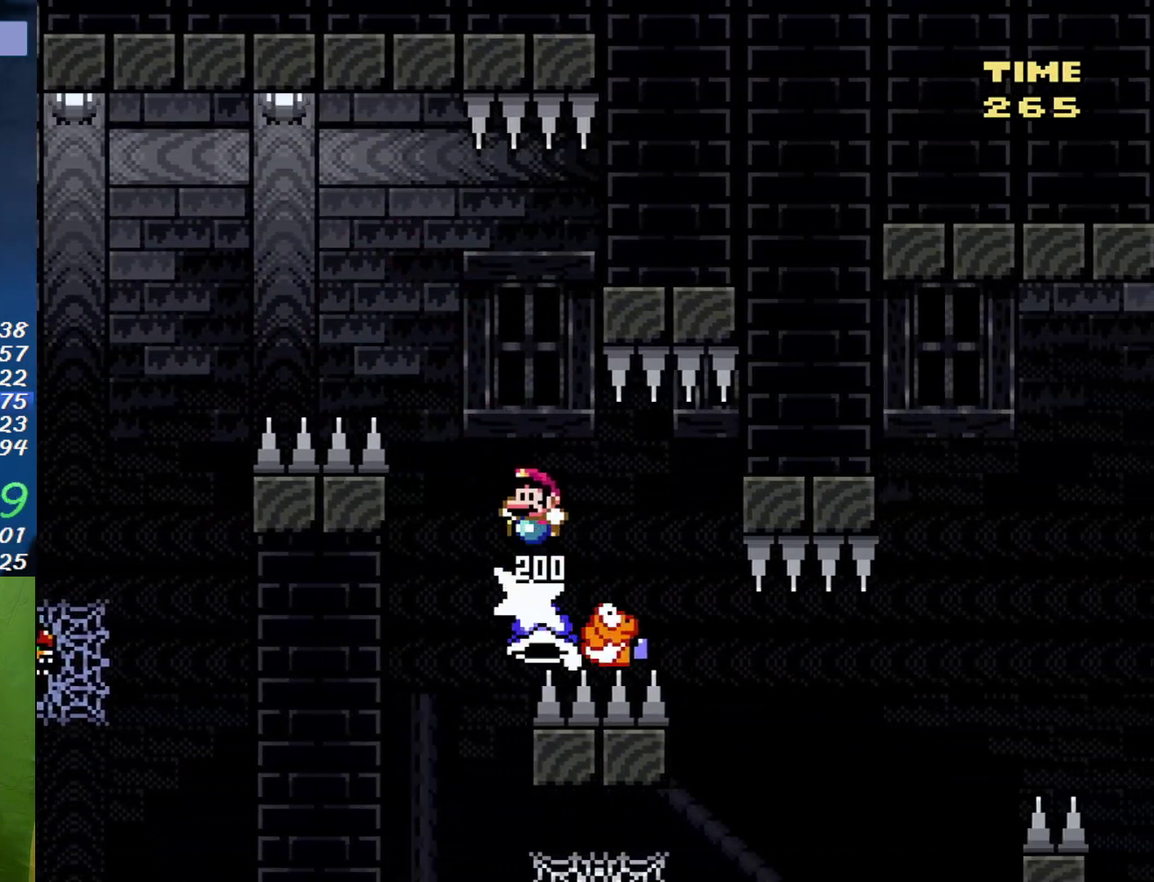
{"buttons": ["B", "Y", "DPAD_LEFT"], "events": [[67, "DPAD_LEFT", "up"], [100, "DPAD_RIGHT", "down"], [217, "DPAD_RIGHT", "up"], [317, "DPAD_LEFT", "down"], [383, "B", "down"]]}
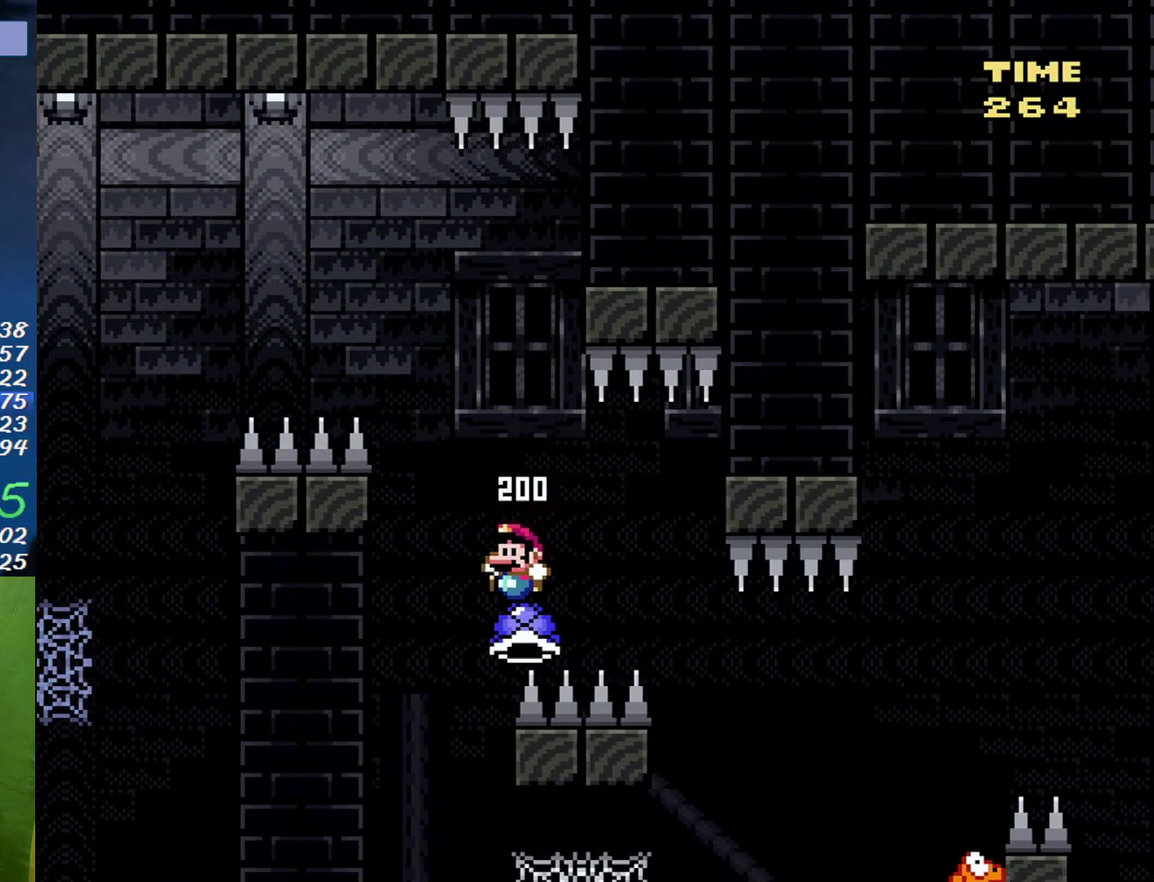
{"buttons": ["B", "Y"], "events": [[133, "DPAD_LEFT", "up"], [133, "DPAD_RIGHT", "down"], [283, "DPAD_UP", "down"], [317, "Y", "up"], [383, "Y", "down"], [433, "DPAD_RIGHT", "up"], [500, "DPAD_UP", "up"]]}
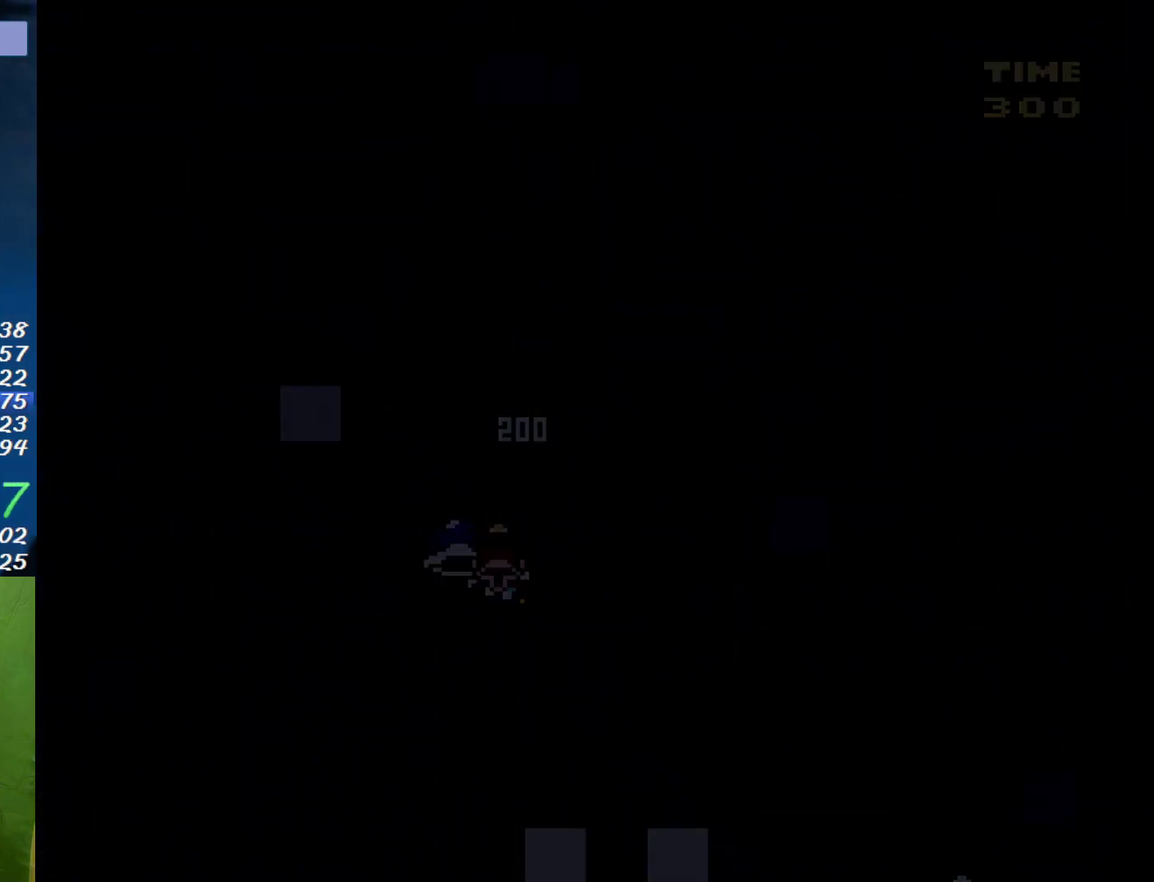
{"buttons": ["Y"], "events": [[33, "B", "up"]]}
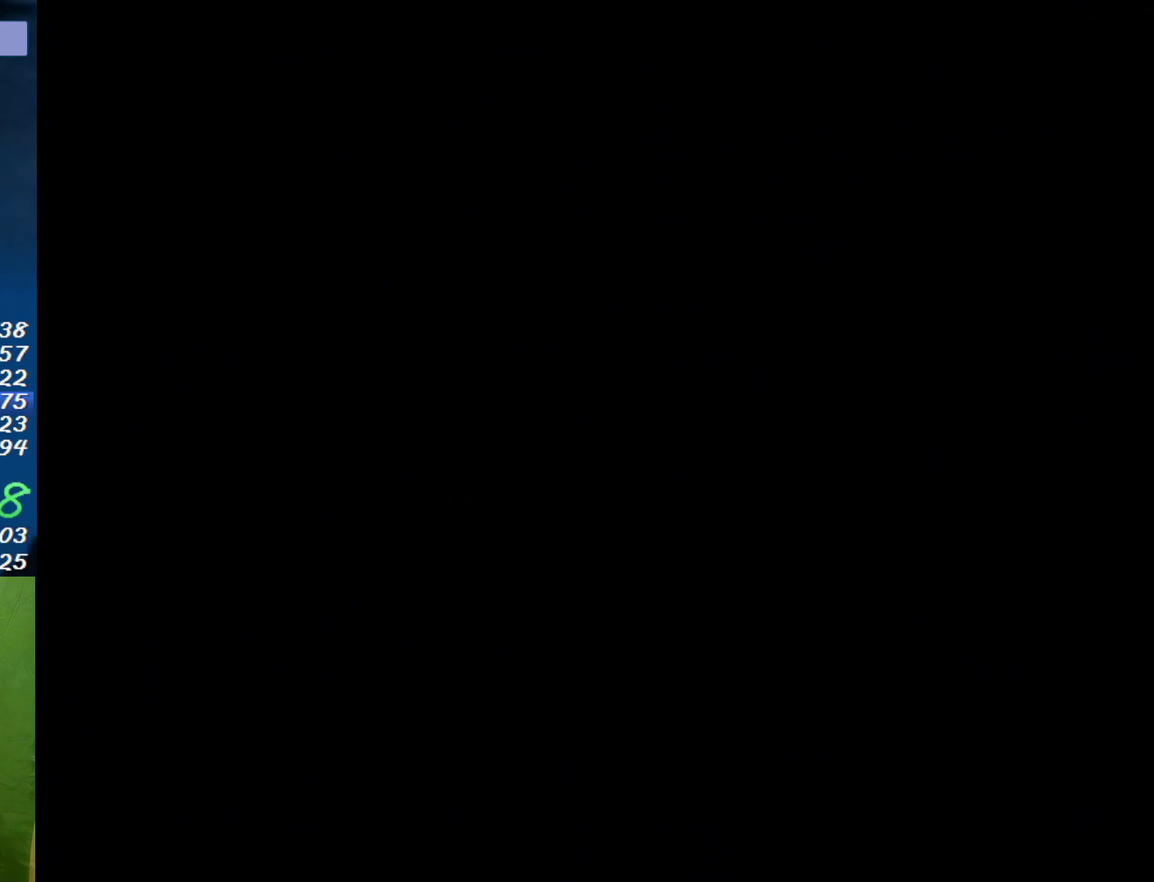
{"buttons": ["Y"], "events": []}
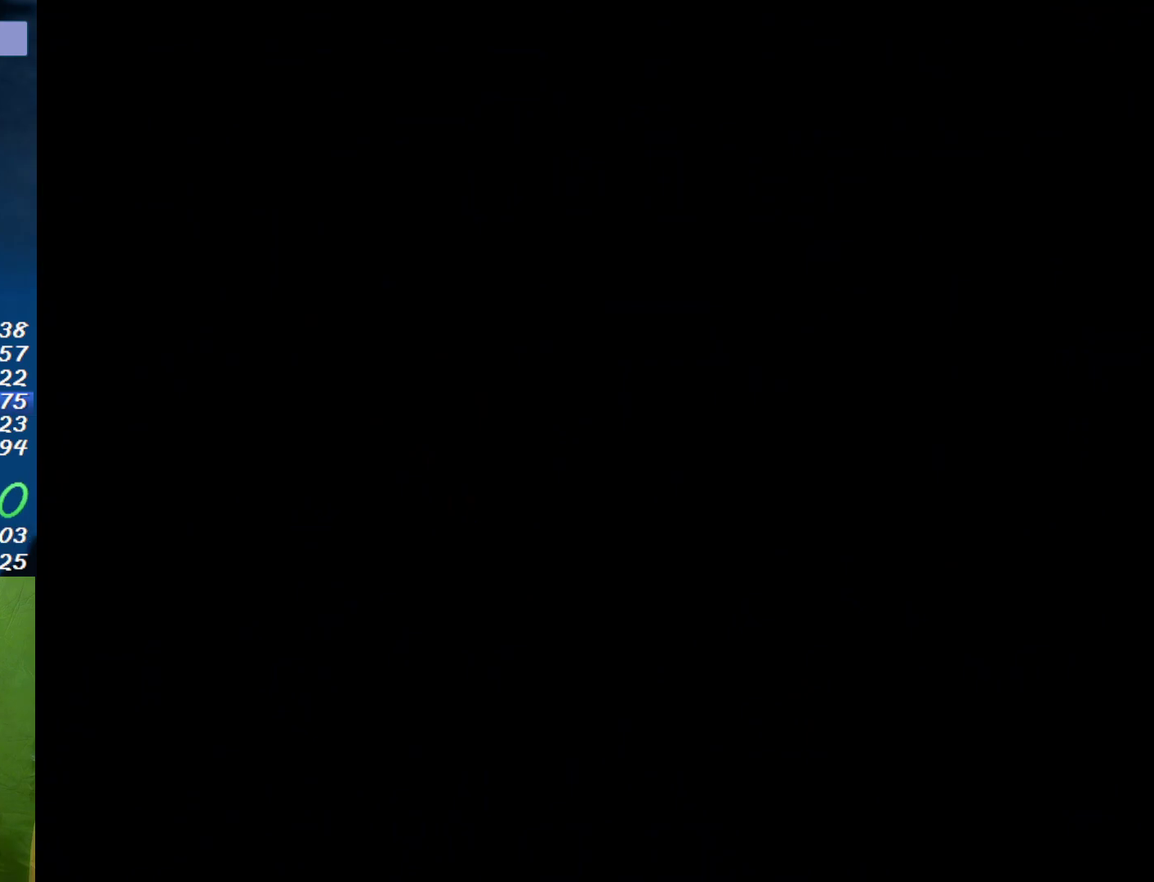
{"buttons": ["Y"], "events": []}